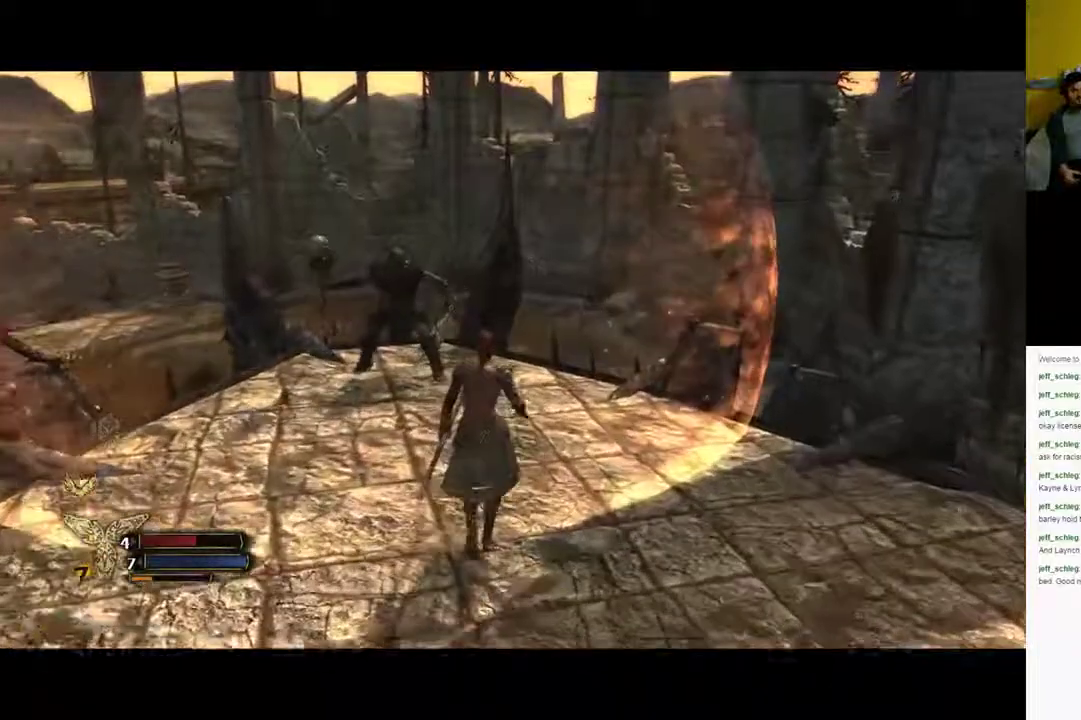
Gameplay with a controller (Xbox layout); each line is a JSON object with the inputs held at the frame after it. "events" lists button and stick changes between this image and that frame as [ms after this image, input, new state], when the widget could be followed in between.
{"buttons": ["L1"], "left_stick": "up", "right_stick": "center", "events": [[133, "L1", "down"]]}
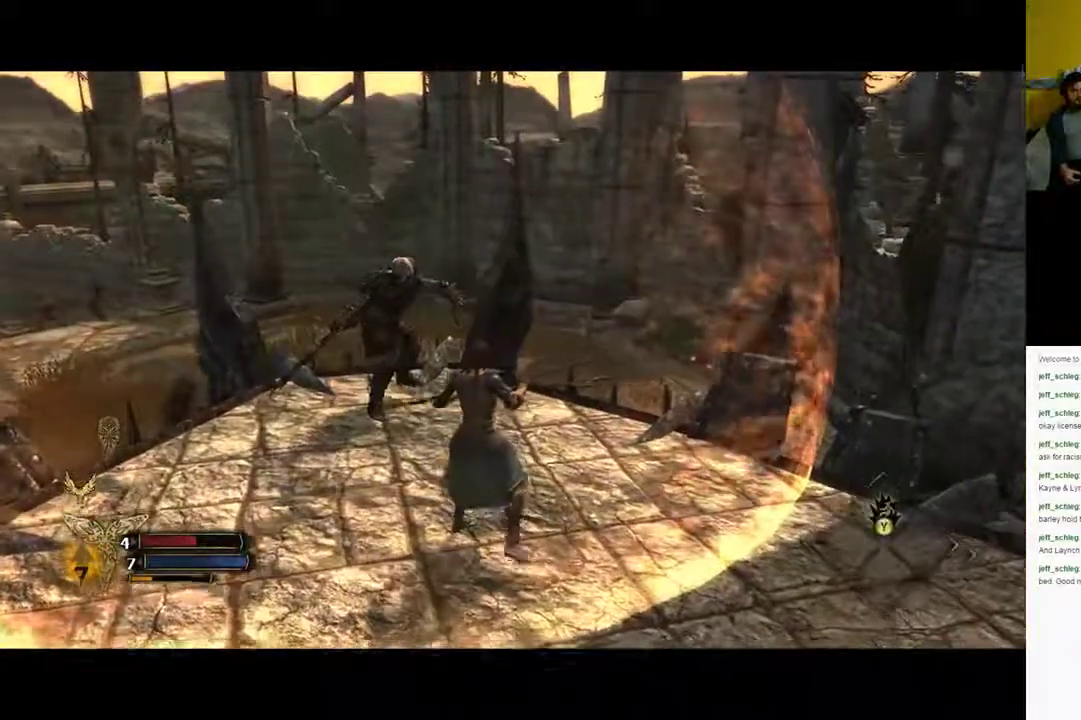
{"buttons": ["Y", "L1"], "left_stick": "up", "right_stick": "center", "events": [[200, "Y", "down"], [250, "Y", "up"], [400, "Y", "down"]]}
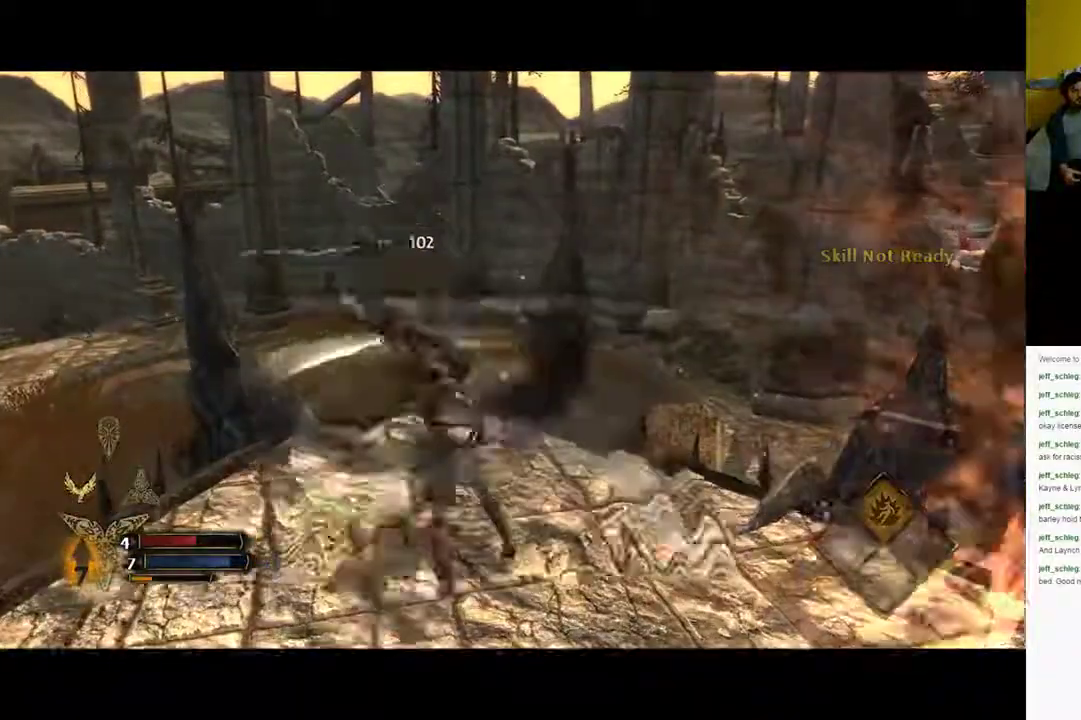
{"buttons": [], "left_stick": "up", "right_stick": "center", "events": [[17, "Y", "up"], [300, "L1", "up"]]}
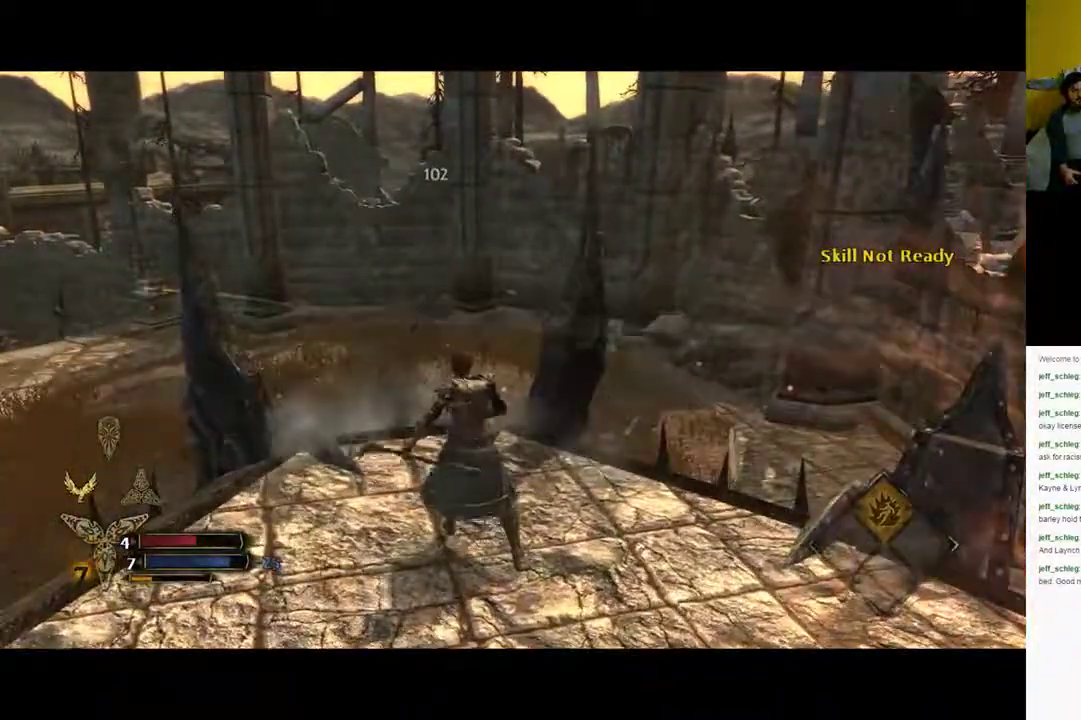
{"buttons": [], "left_stick": "up-left", "right_stick": "center", "events": [[467, "left_stick", "up-left"]]}
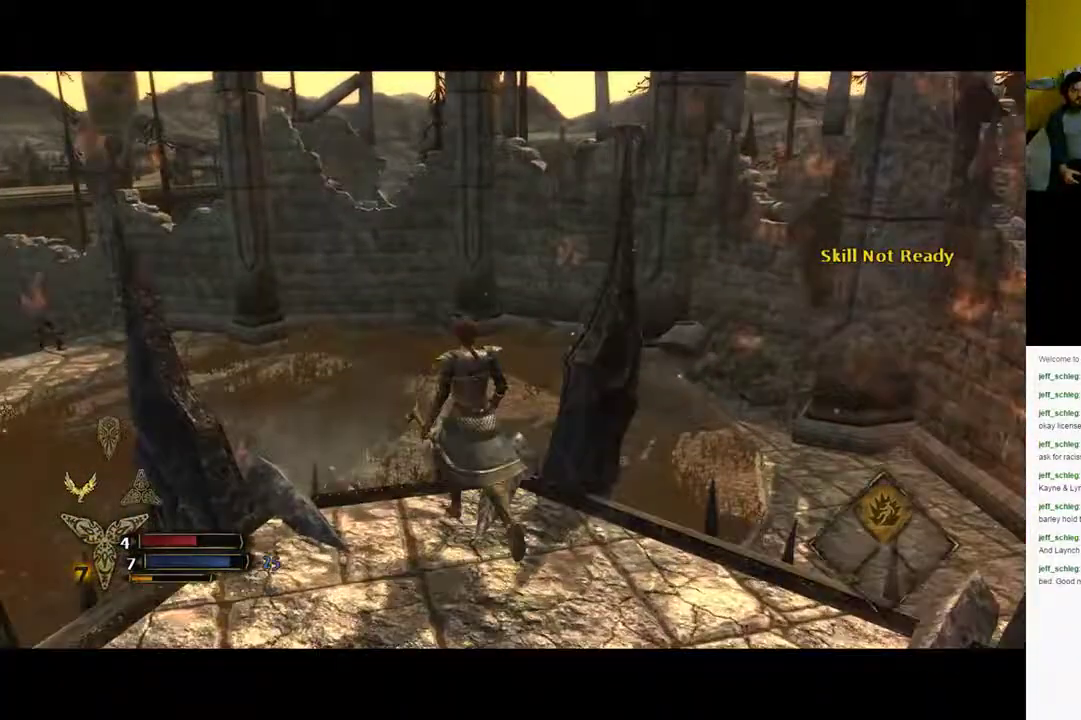
{"buttons": [], "left_stick": "up-left", "right_stick": "down", "events": [[67, "right_stick", "down"]]}
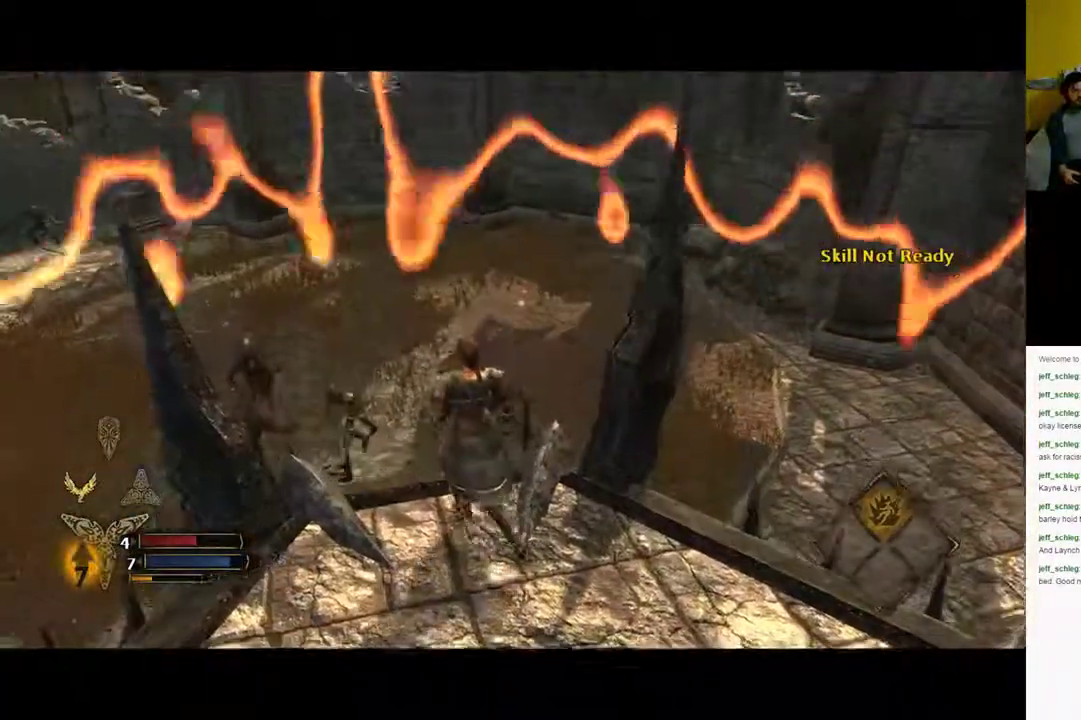
{"buttons": [], "left_stick": "up-left", "right_stick": "center", "events": [[283, "B", "down"], [283, "right_stick", "center"], [383, "B", "up"]]}
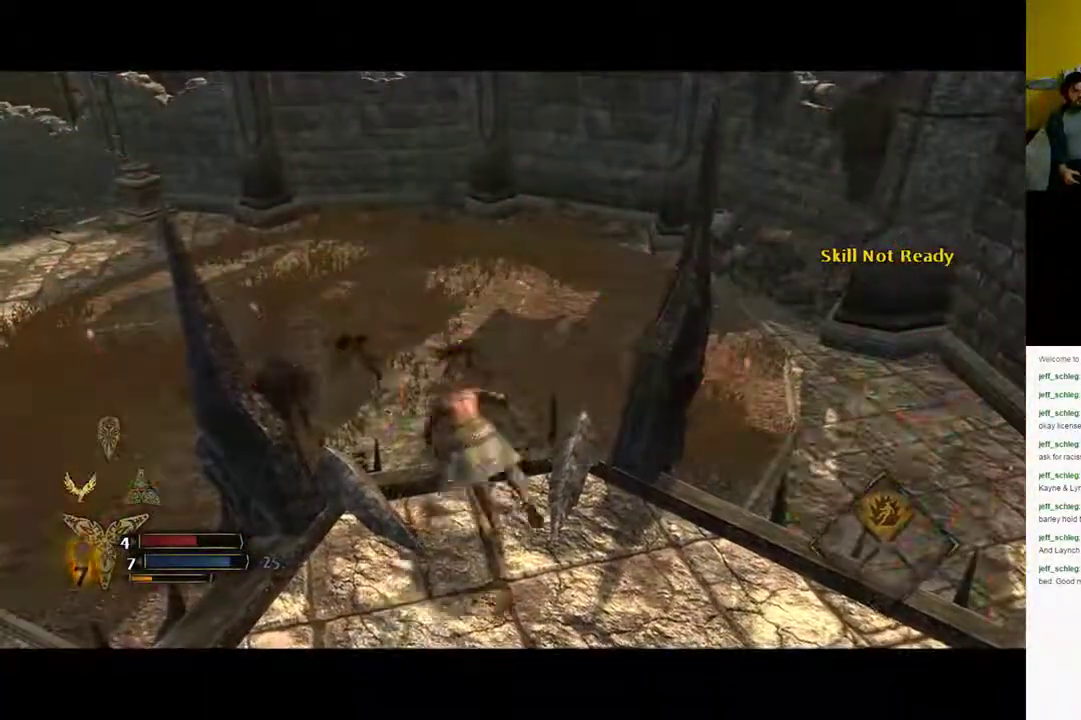
{"buttons": [], "left_stick": "down", "right_stick": "right", "events": [[283, "right_stick", "right"], [333, "left_stick", "down-left"], [483, "left_stick", "down"]]}
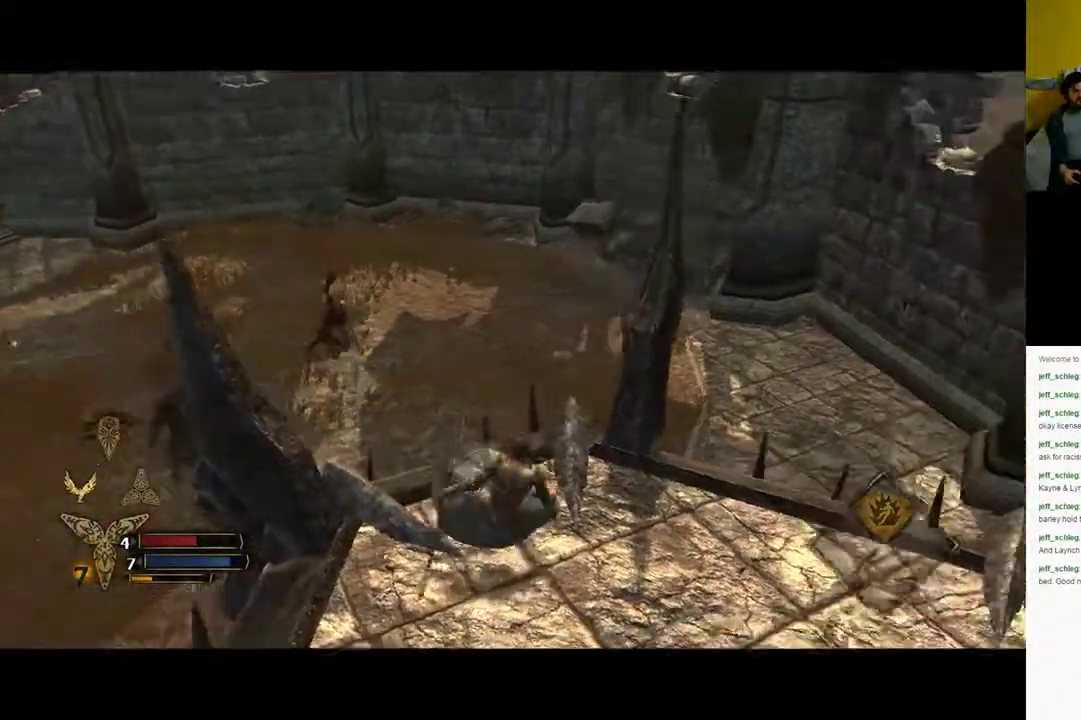
{"buttons": [], "left_stick": "right", "right_stick": "right", "events": [[100, "left_stick", "down-right"], [367, "left_stick", "right"]]}
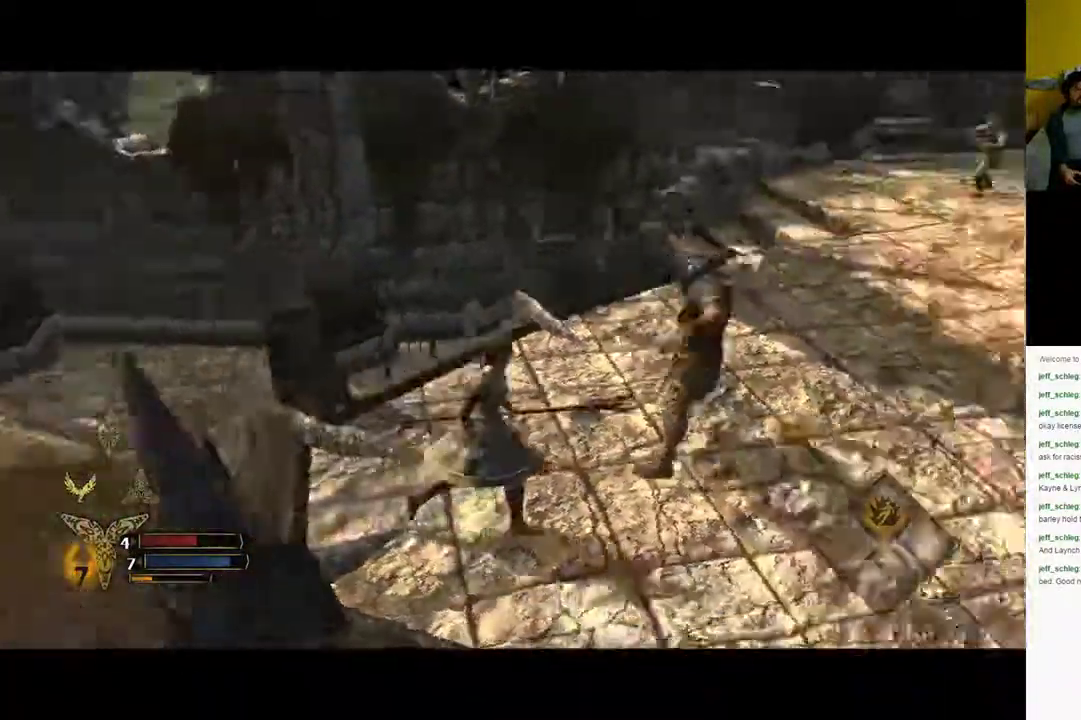
{"buttons": ["X"], "left_stick": "up", "right_stick": "right", "events": [[167, "X", "down"], [383, "X", "up"], [383, "left_stick", "up"], [500, "X", "down"]]}
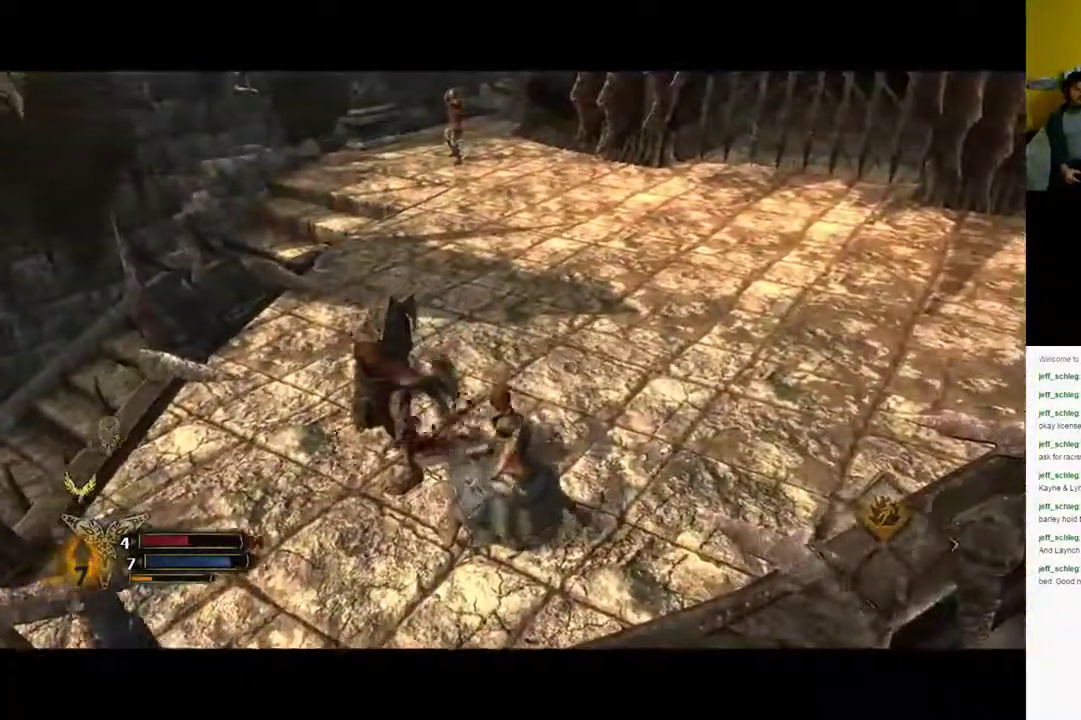
{"buttons": ["X"], "left_stick": "up-left", "right_stick": "center", "events": [[50, "X", "up"], [83, "right_stick", "center"], [100, "left_stick", "up-left"], [150, "X", "down"]]}
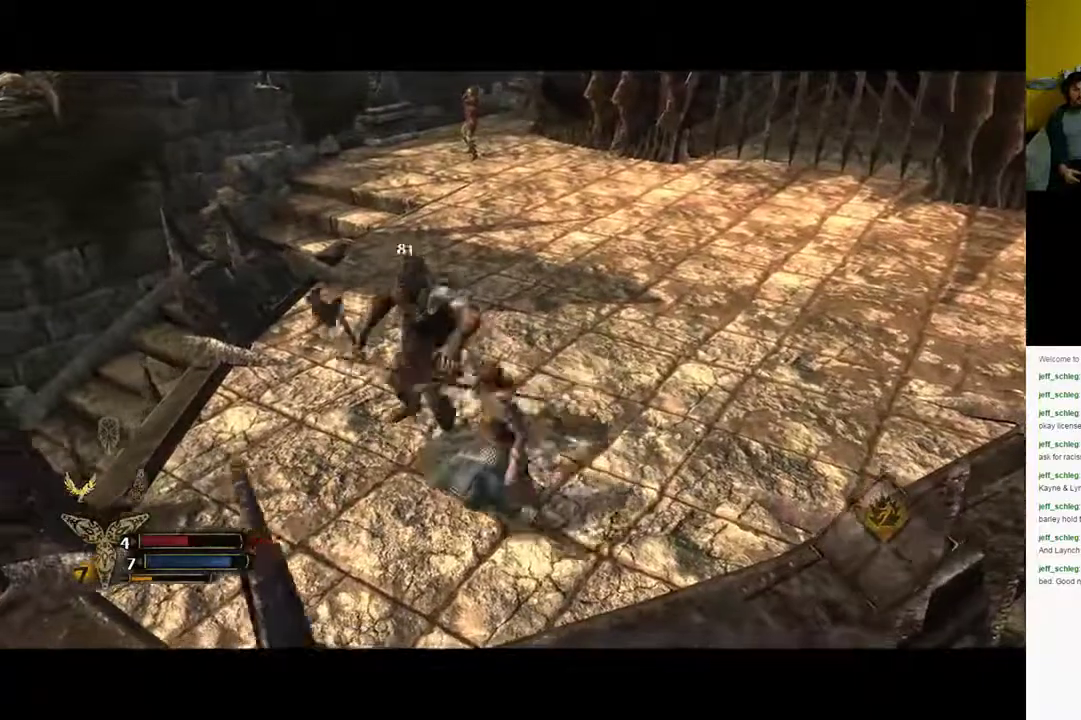
{"buttons": ["X"], "left_stick": "up-left", "right_stick": "center", "events": [[200, "X", "up"], [283, "X", "down"], [350, "X", "up"], [417, "X", "down"]]}
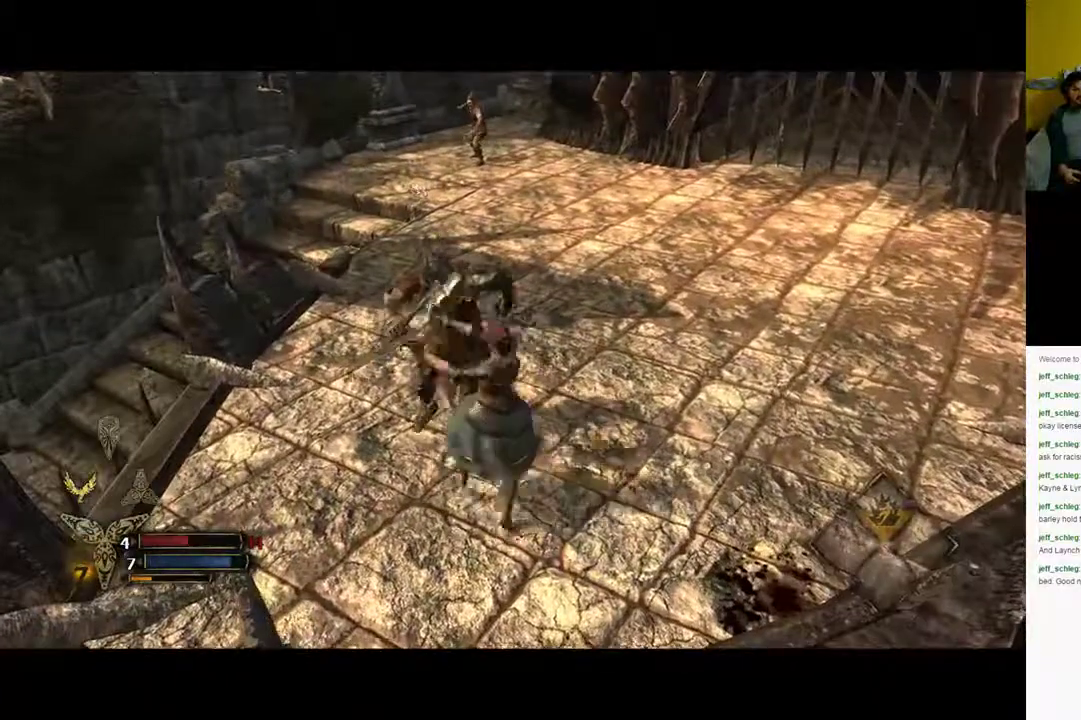
{"buttons": [], "left_stick": "up-left", "right_stick": "center", "events": [[500, "X", "up"]]}
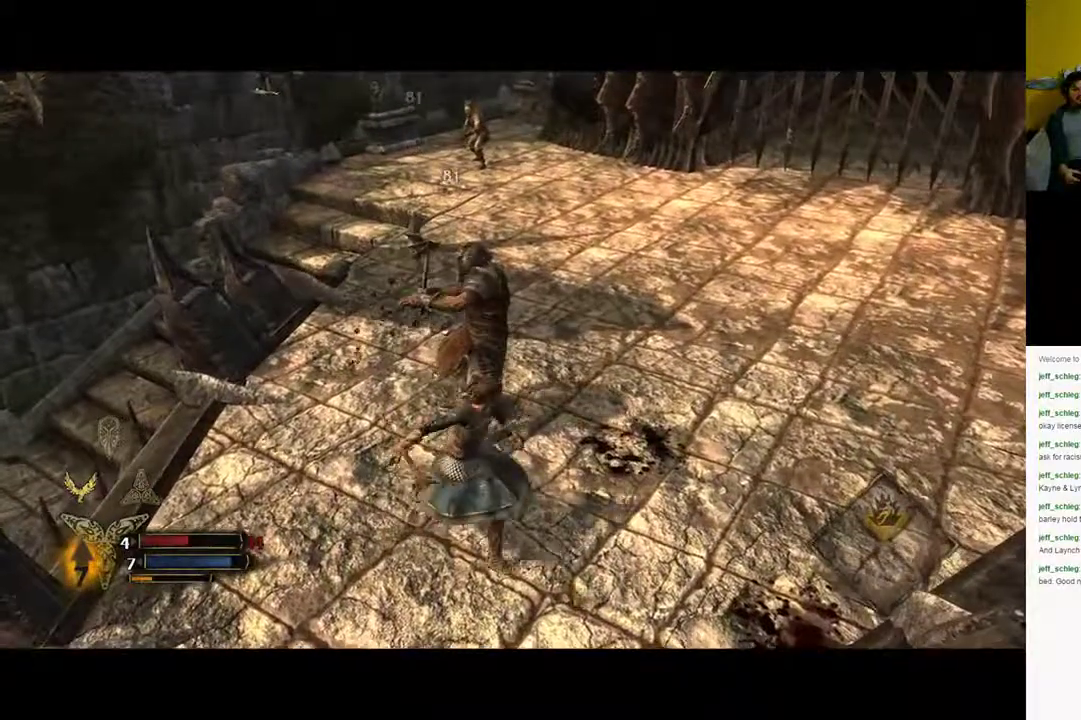
{"buttons": [], "left_stick": "up", "right_stick": "center", "events": [[267, "left_stick", "up"], [400, "Y", "down"], [500, "Y", "up"]]}
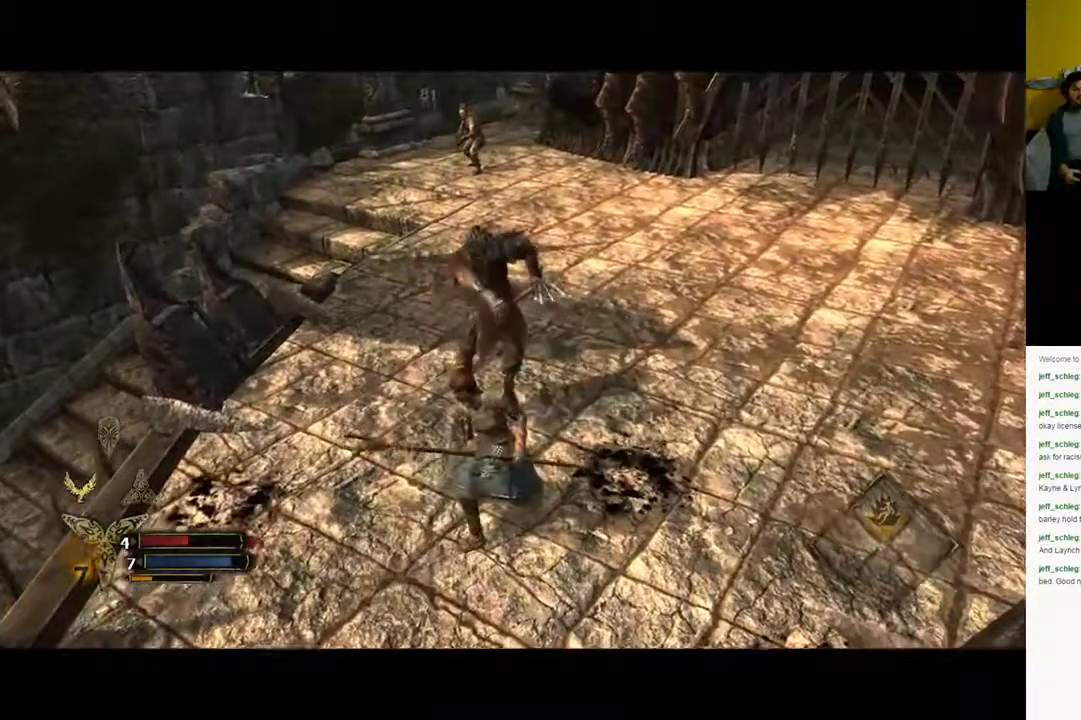
{"buttons": ["Y"], "left_stick": "up", "right_stick": "center", "events": [[67, "Y", "down"], [167, "Y", "up"], [267, "Y", "down"], [367, "Y", "up"], [433, "Y", "down"]]}
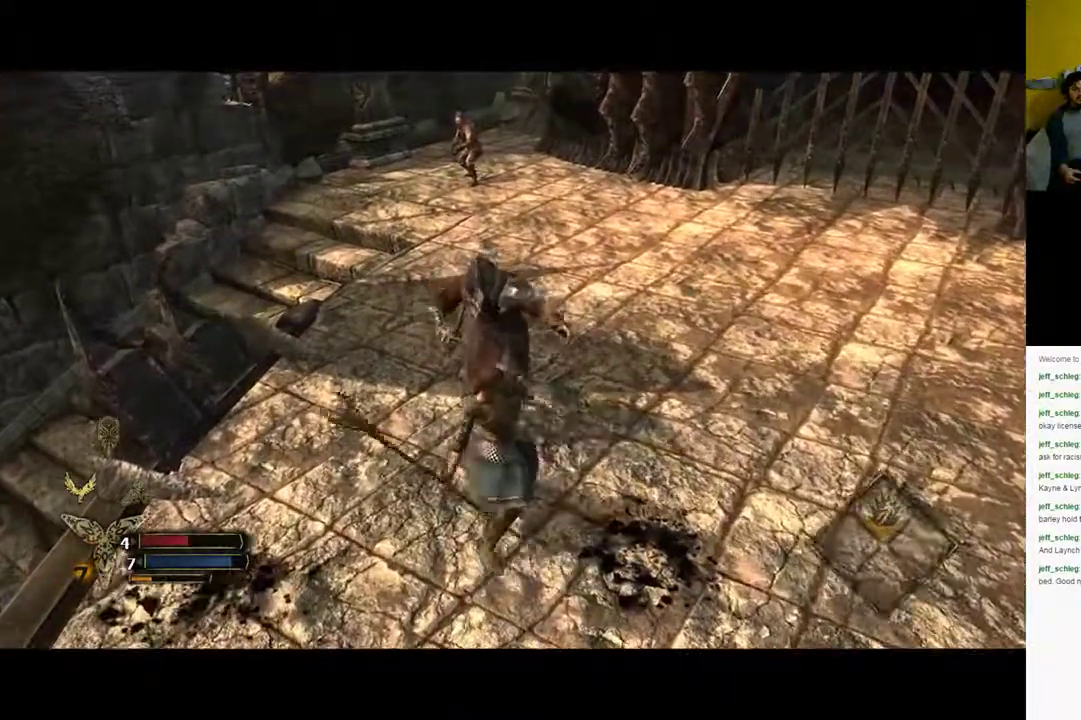
{"buttons": [], "left_stick": "up", "right_stick": "center", "events": [[33, "Y", "up"], [100, "Y", "down"], [167, "Y", "up"]]}